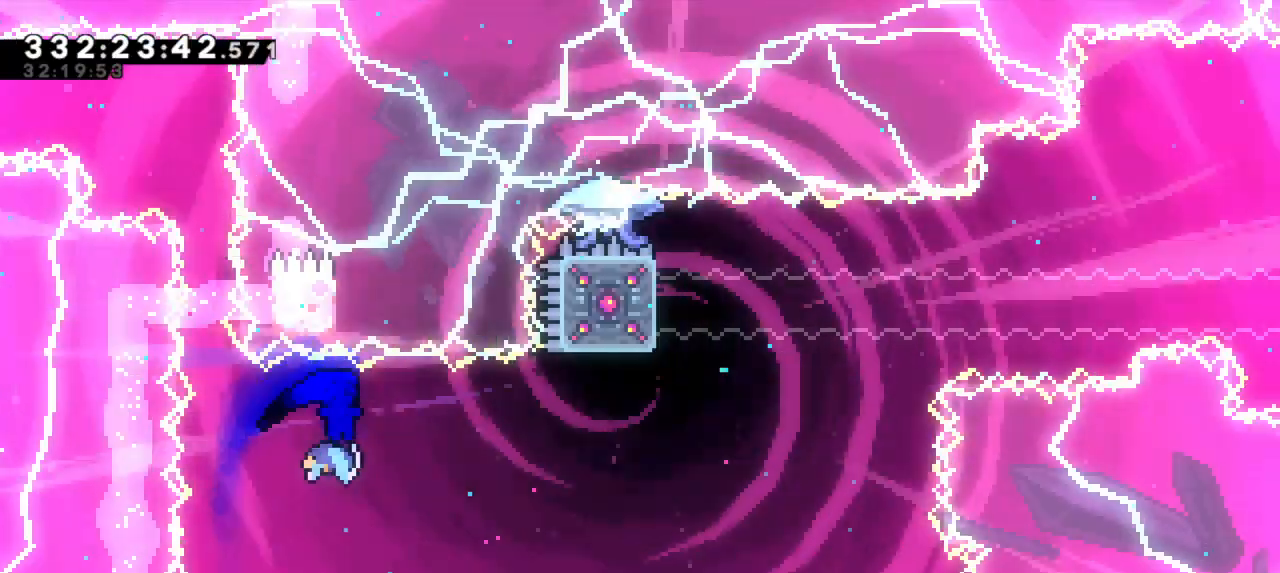
Gameplay with keyboard; each line is a JSON object with the keys held at the frame after it. "events" lists presses ("down") and releases ("up") of "dash", "demo", "down", "jump", "jump2", "left", "right" and "up" between this image and that frame as [ms after this image, input, new state], when the widget could be followed in between. No other keys are recorded. Mouse input is not recorded. Key names are as the overlay labels them; some are game actions (e.g. jump) rather than physical keys. Not read: grab other_keys.
{"keys": [], "events": []}
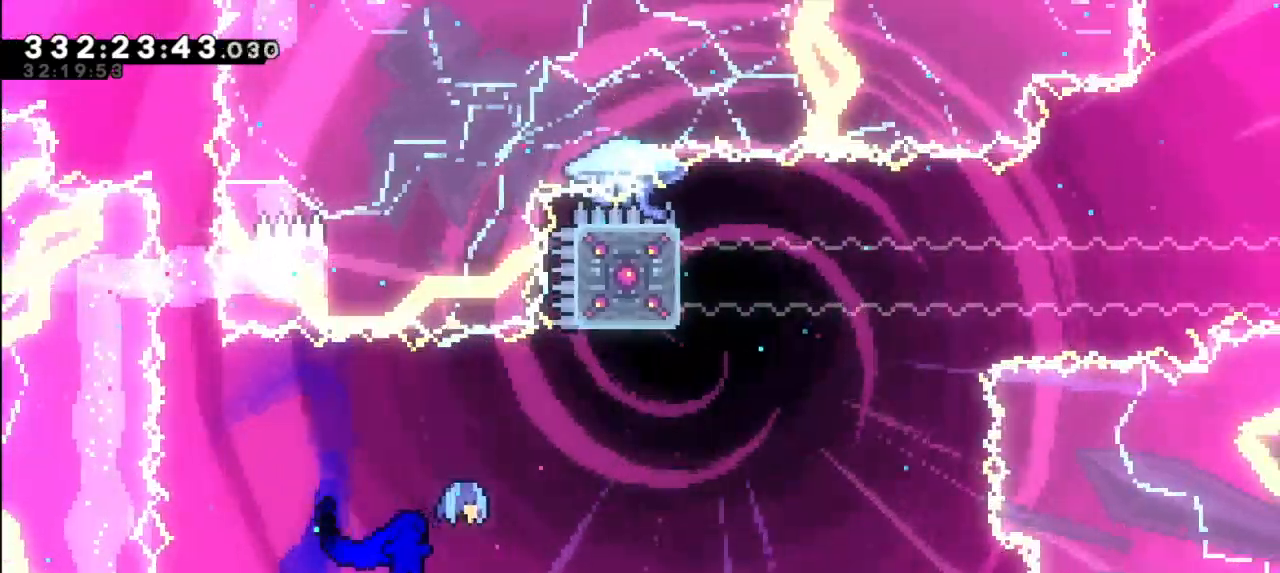
{"keys": ["dash", "jump2", "up"], "events": [[267, "dash", "down"], [283, "up", "down"], [500, "jump2", "down"]]}
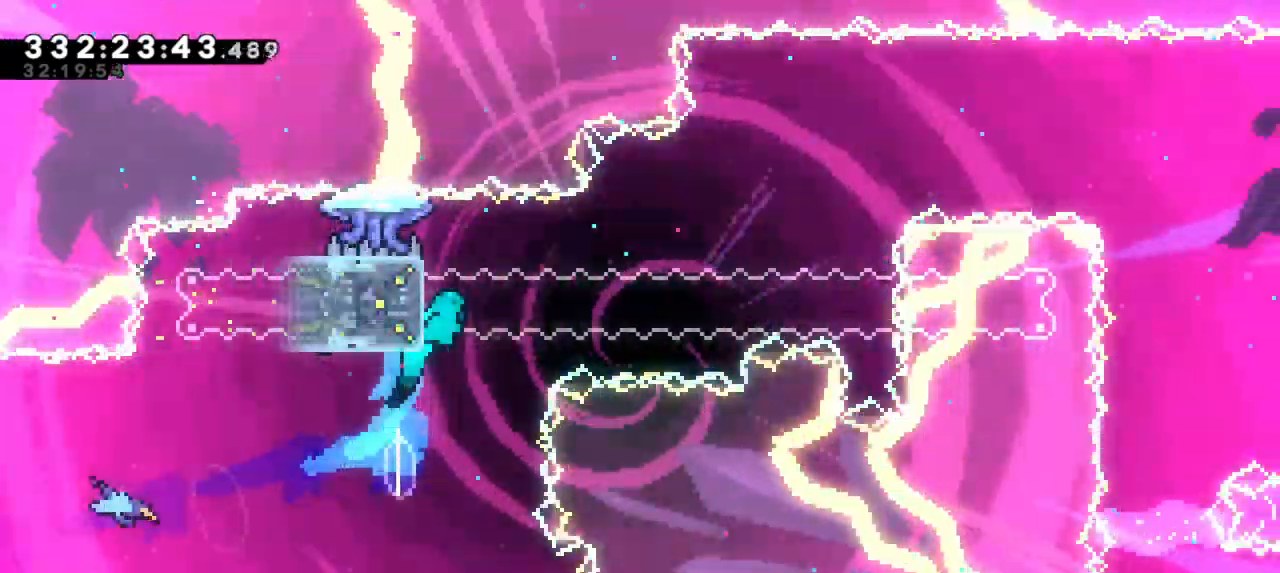
{"keys": ["left"], "events": [[50, "right", "down"], [83, "dash", "up"], [83, "up", "up"], [300, "right", "up"], [333, "jump2", "up"], [383, "left", "down"]]}
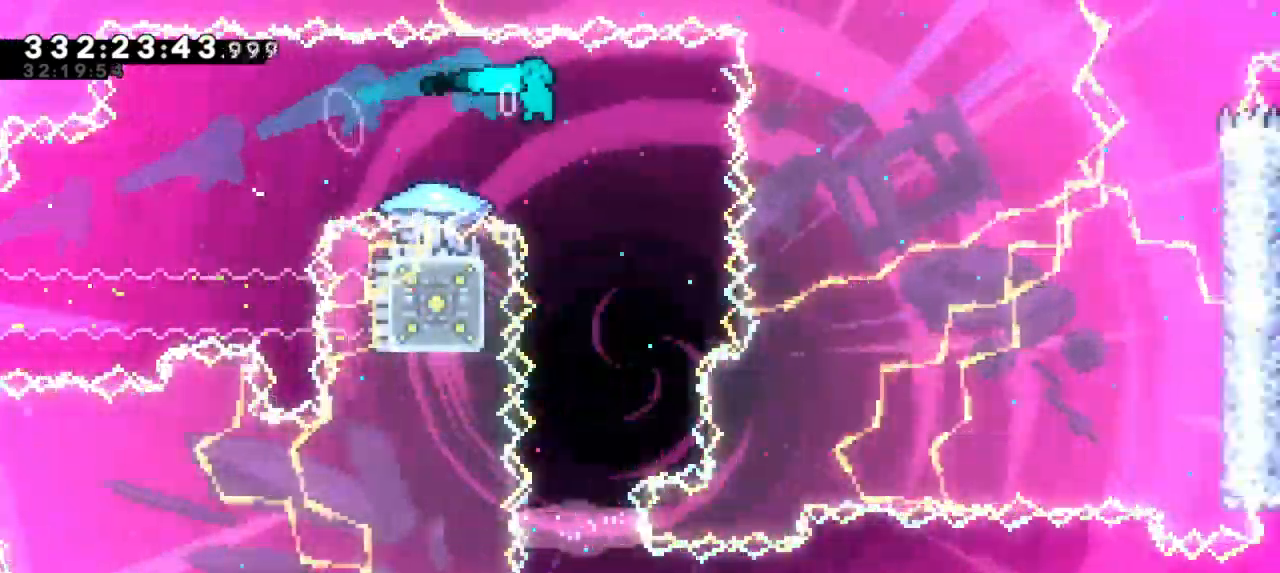
{"keys": ["left"]}
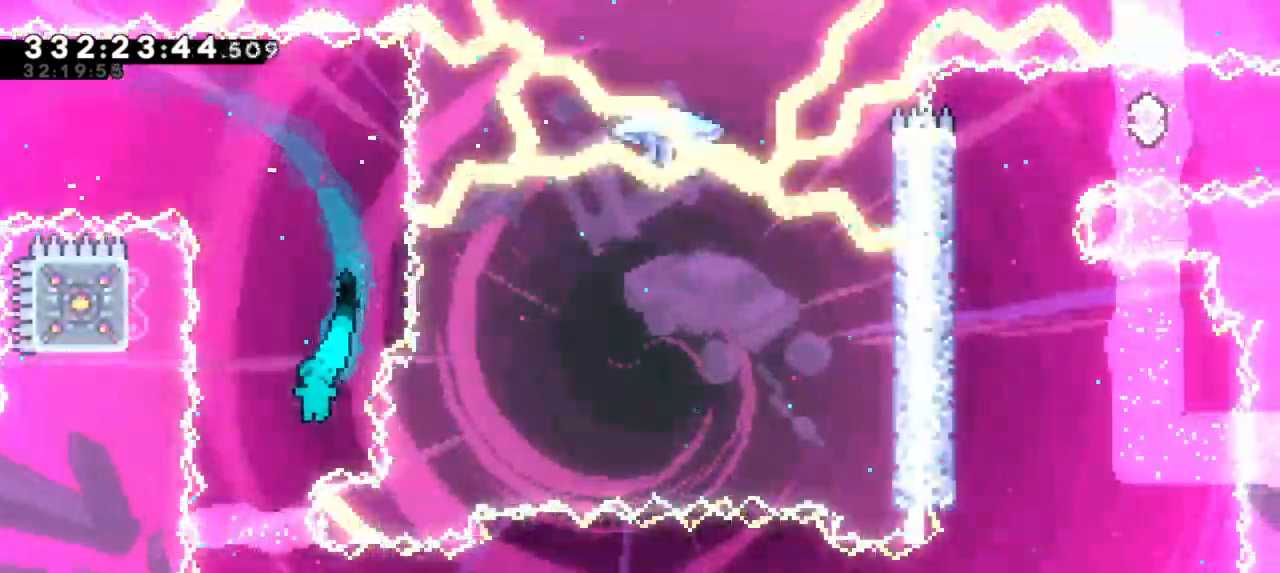
{"keys": ["dash", "down", "right"]}
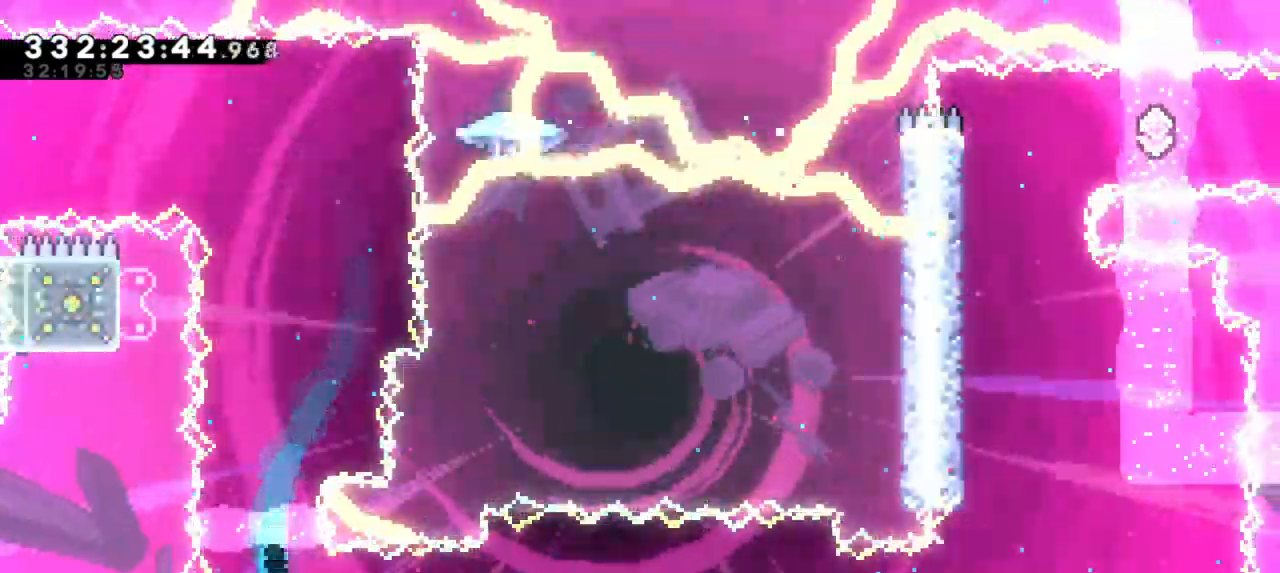
{"keys": ["jump2", "right"], "events": [[100, "jump2", "down"], [183, "dash", "up"], [200, "down", "up"]]}
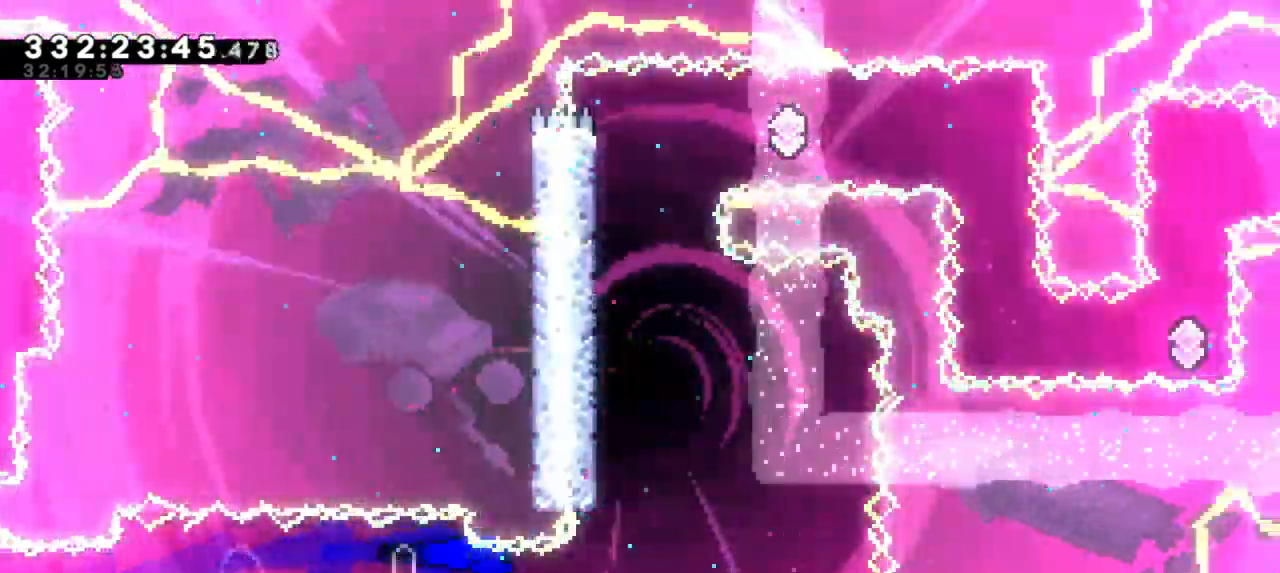
{"keys": ["left"], "events": [[117, "jump2", "up"], [183, "dash", "down"], [183, "up", "down"], [200, "right", "up"], [383, "up", "up"], [417, "left", "down"], [433, "dash", "up"]]}
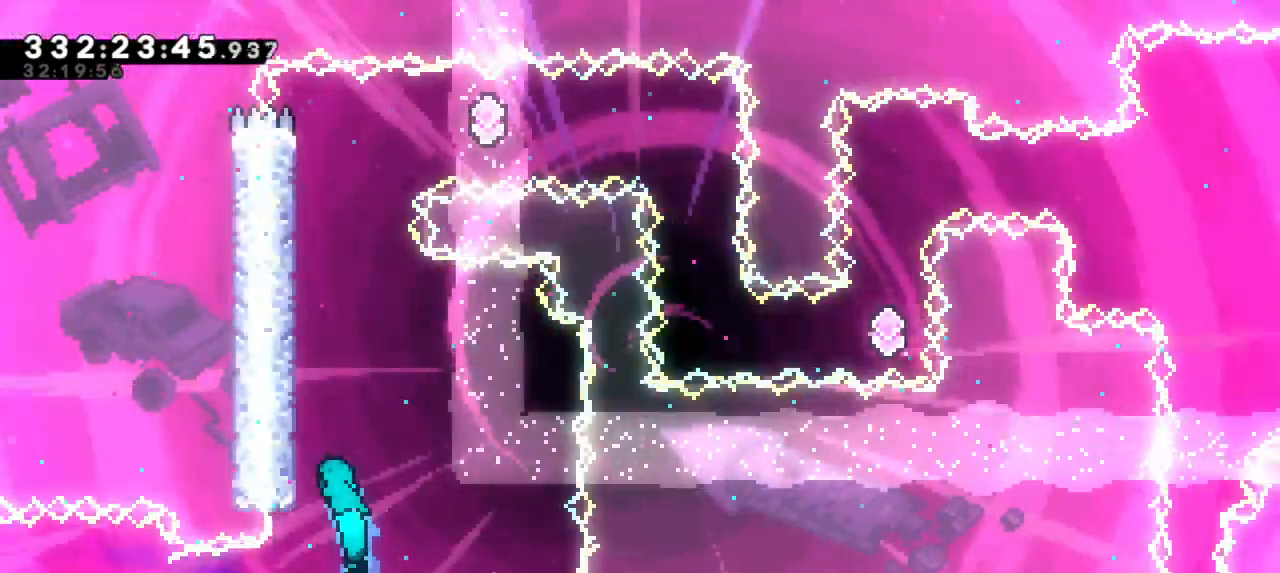
{"keys": ["jump2", "left"], "events": [[183, "jump2", "down"], [367, "jump2", "up"], [433, "jump2", "down"]]}
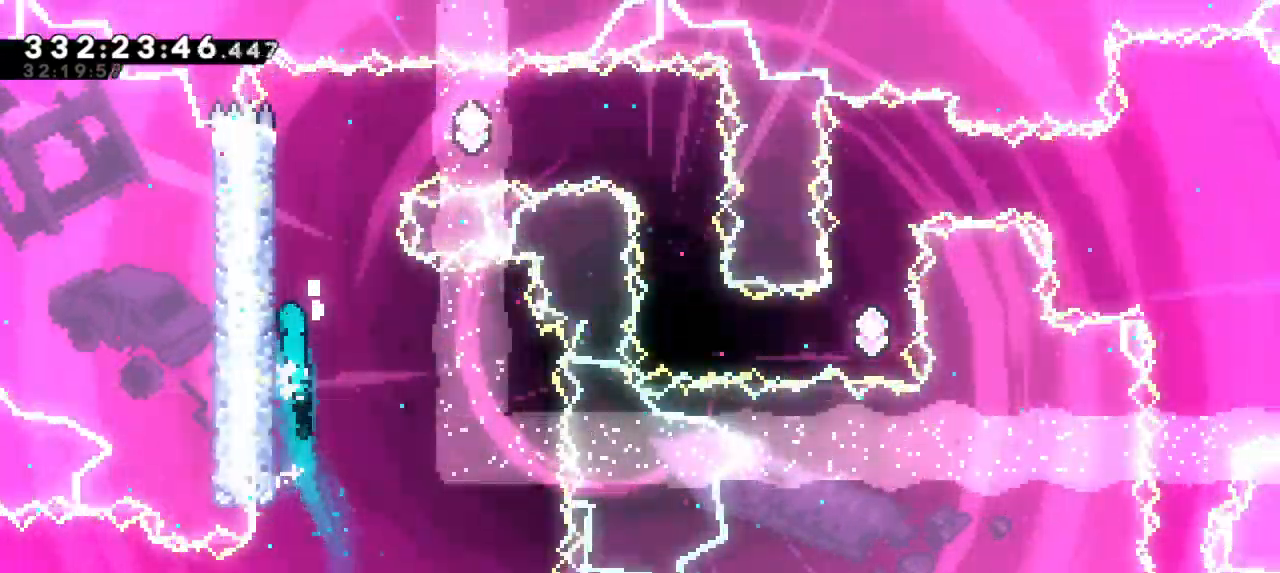
{"keys": ["jump2", "right"], "events": [[67, "jump2", "up"], [117, "jump2", "down"], [267, "jump2", "up"], [267, "left", "up"], [283, "right", "down"], [317, "jump2", "down"]]}
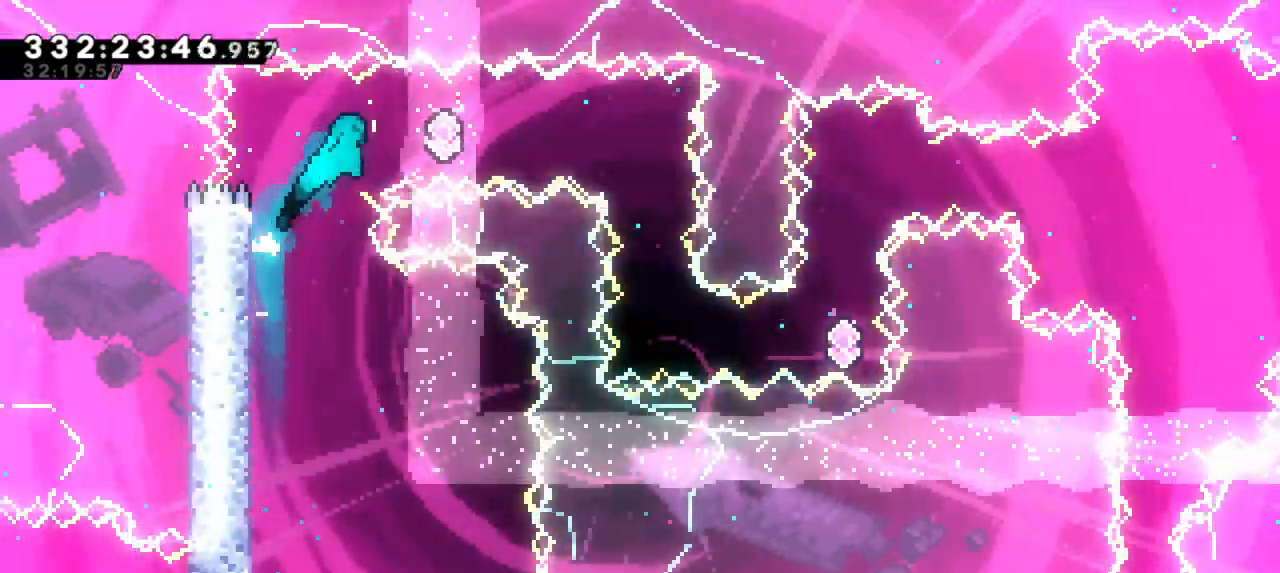
{"keys": [], "events": [[167, "jump2", "up"], [200, "dash", "down"], [217, "right", "up"], [383, "dash", "up"]]}
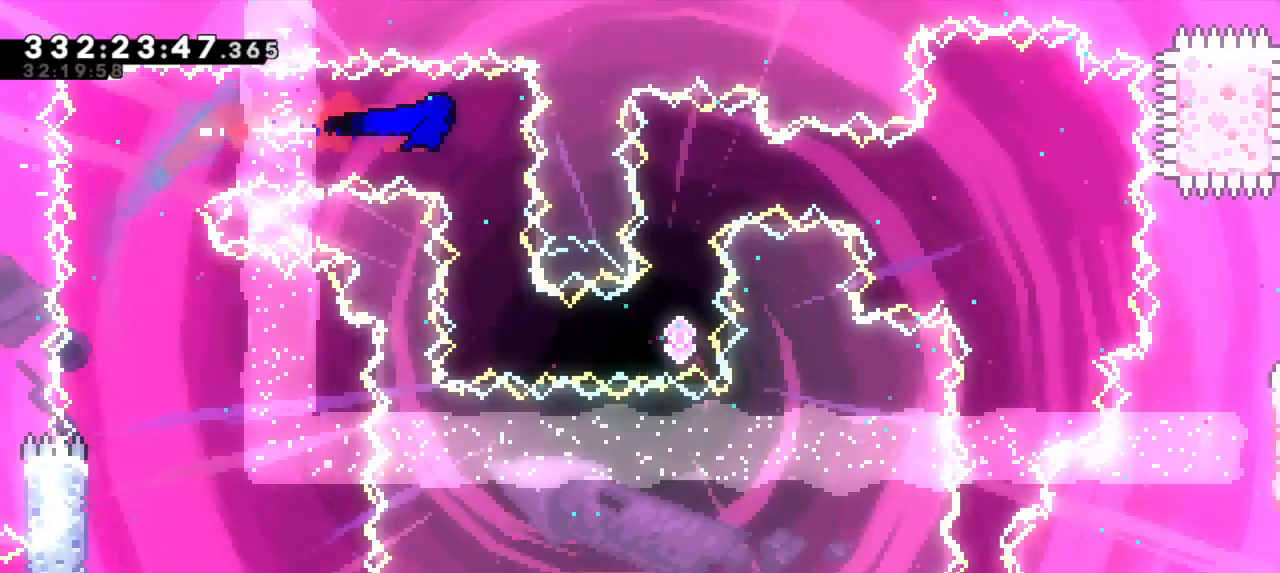
{"keys": ["dash", "right"], "events": [[383, "right", "down"], [417, "dash", "down"]]}
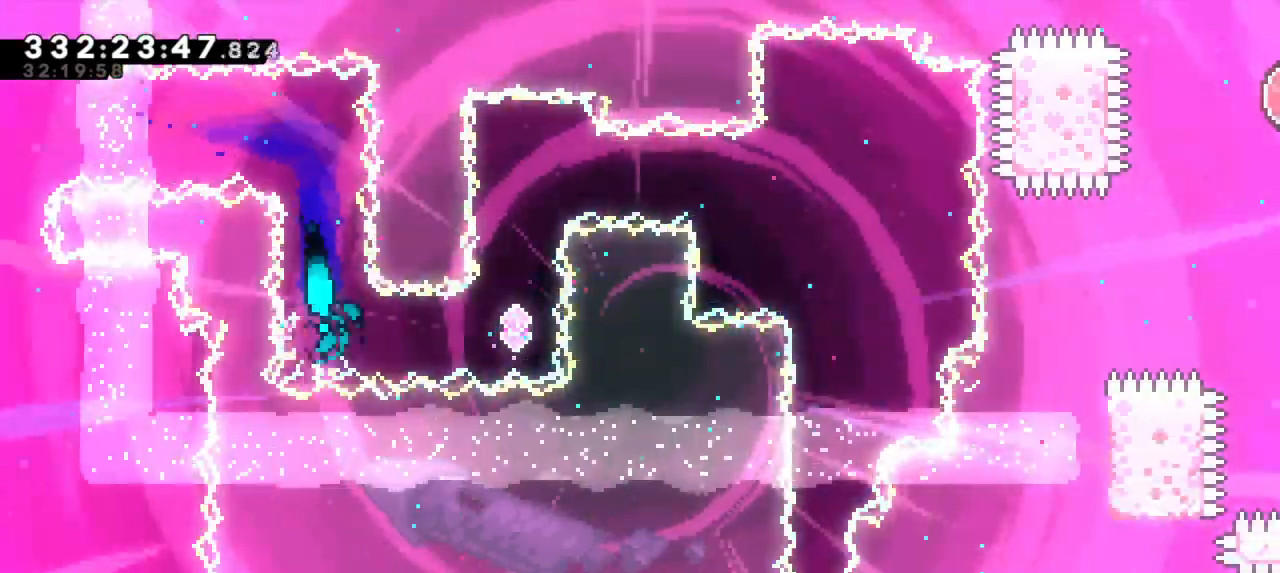
{"keys": [], "events": [[133, "dash", "up"], [167, "right", "up"], [200, "up", "down"], [217, "dash", "down"], [333, "up", "up"], [400, "dash", "up"]]}
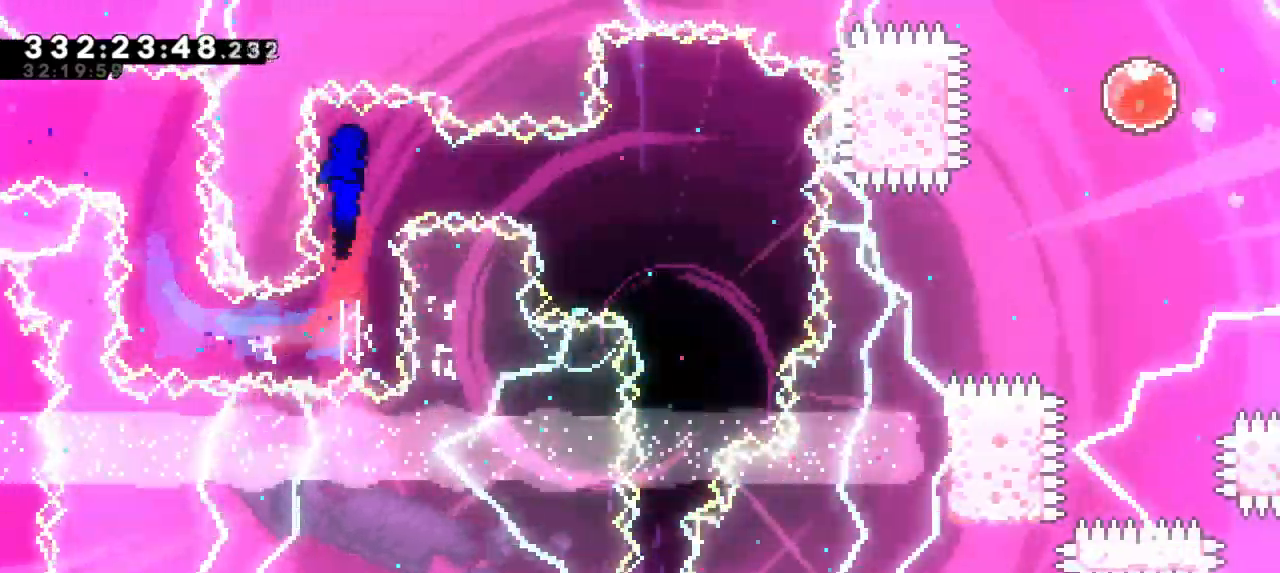
{"keys": ["dash", "right"], "events": [[183, "right", "down"], [283, "dash", "down"]]}
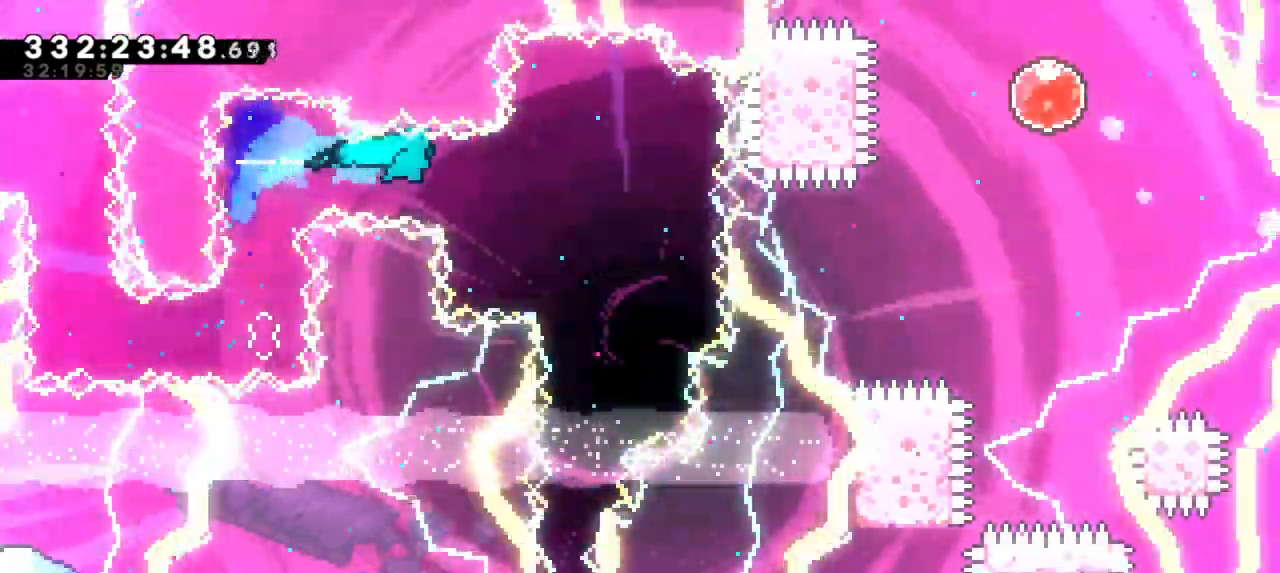
{"keys": ["down"], "events": [[33, "dash", "up"], [183, "right", "up"], [450, "down", "down"]]}
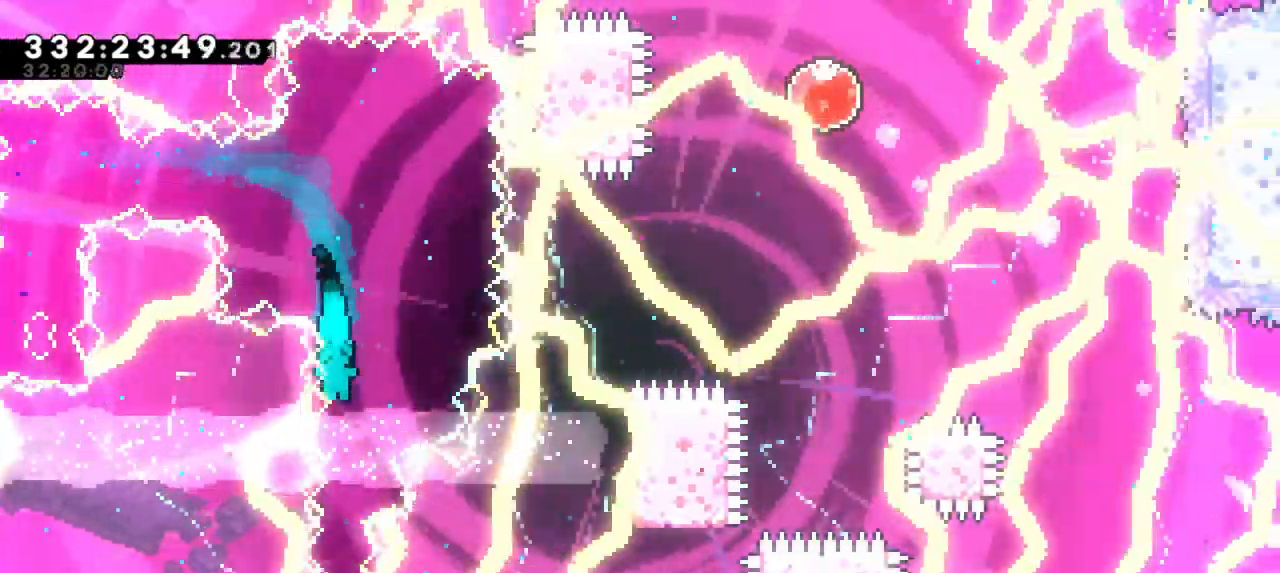
{"keys": ["down"], "events": []}
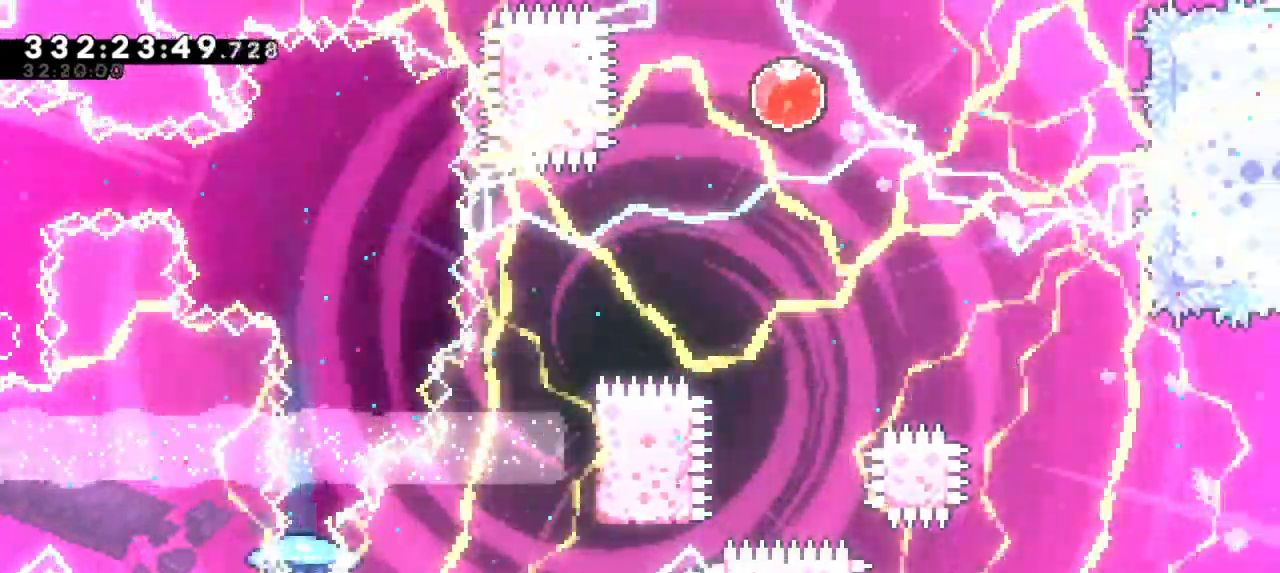
{"keys": ["down"], "events": []}
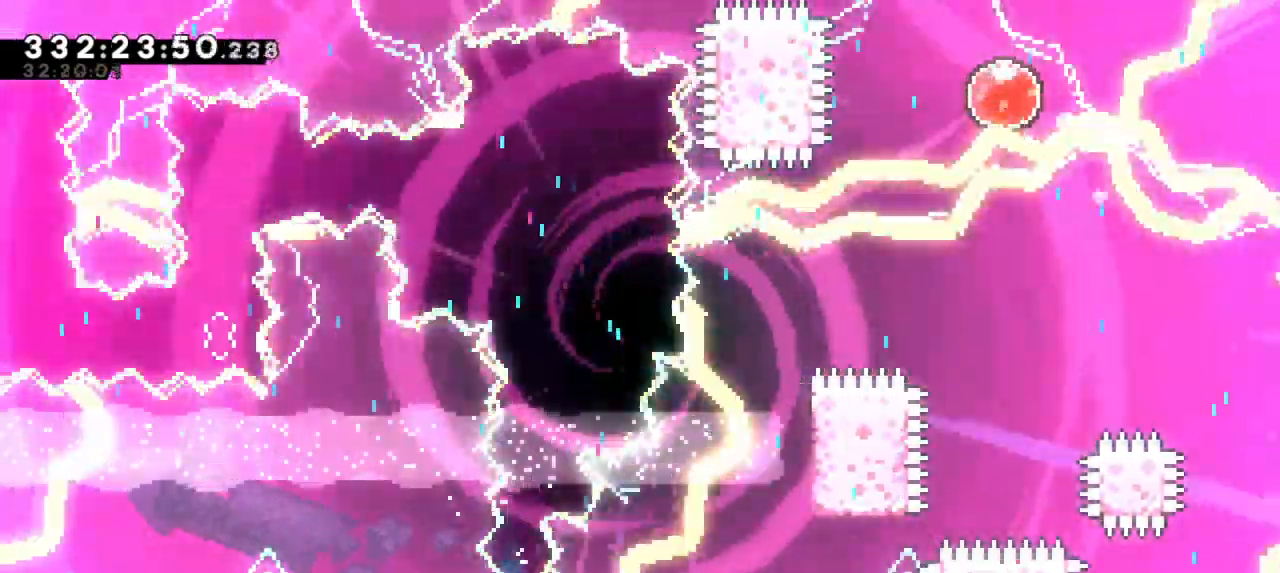
{"keys": ["down"], "events": []}
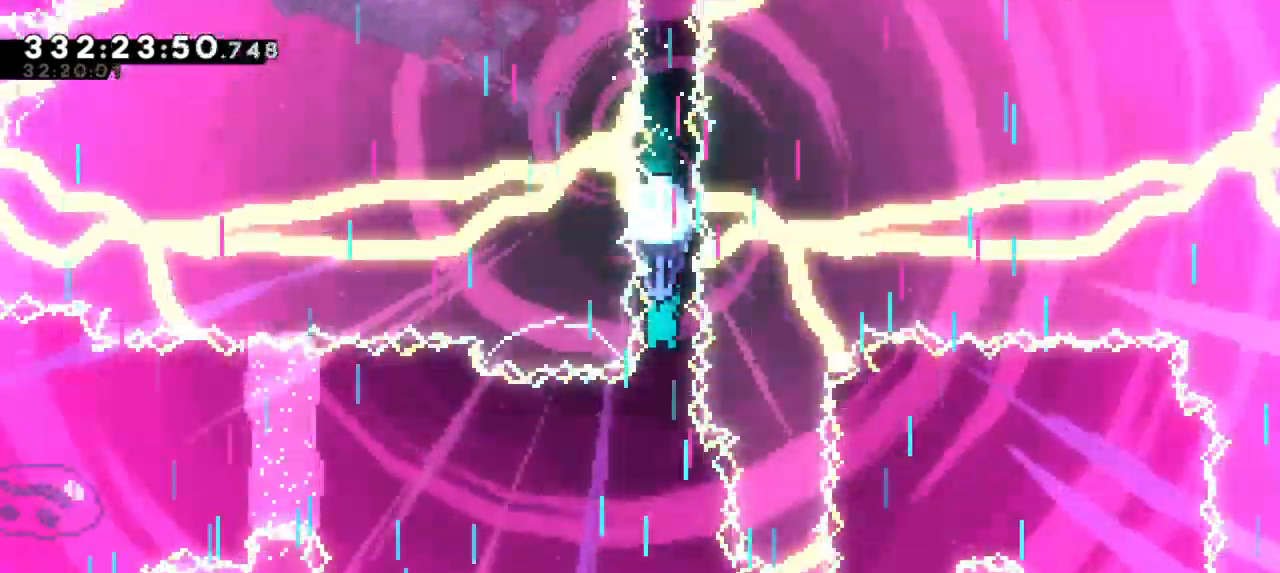
{"keys": ["down"], "events": []}
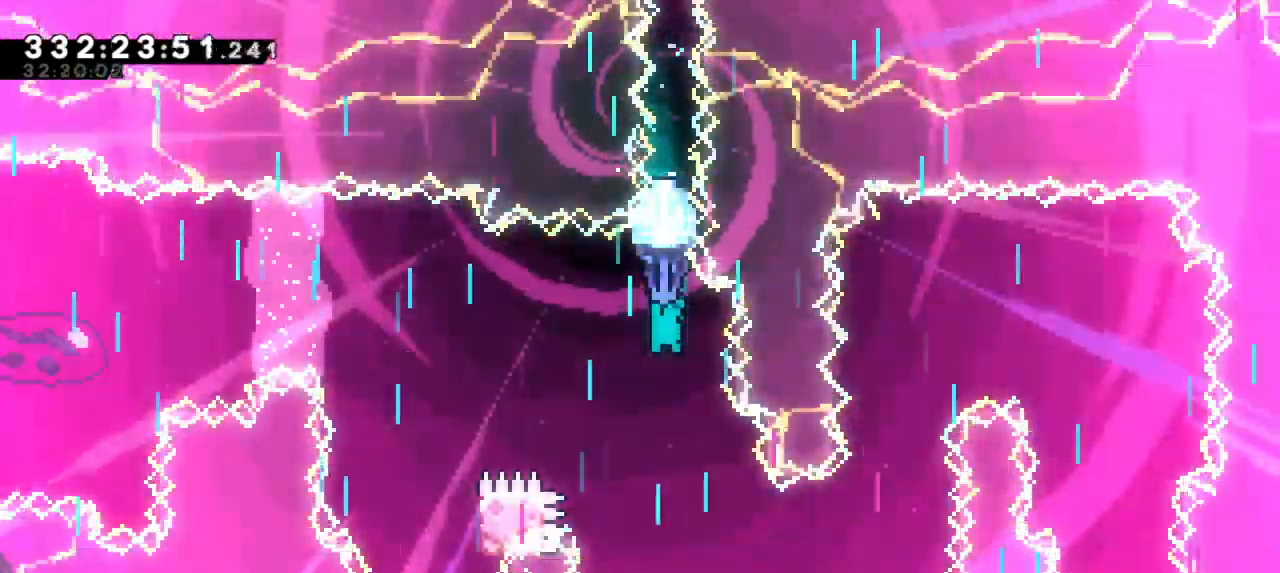
{"keys": ["down", "right"], "events": [[383, "right", "down"]]}
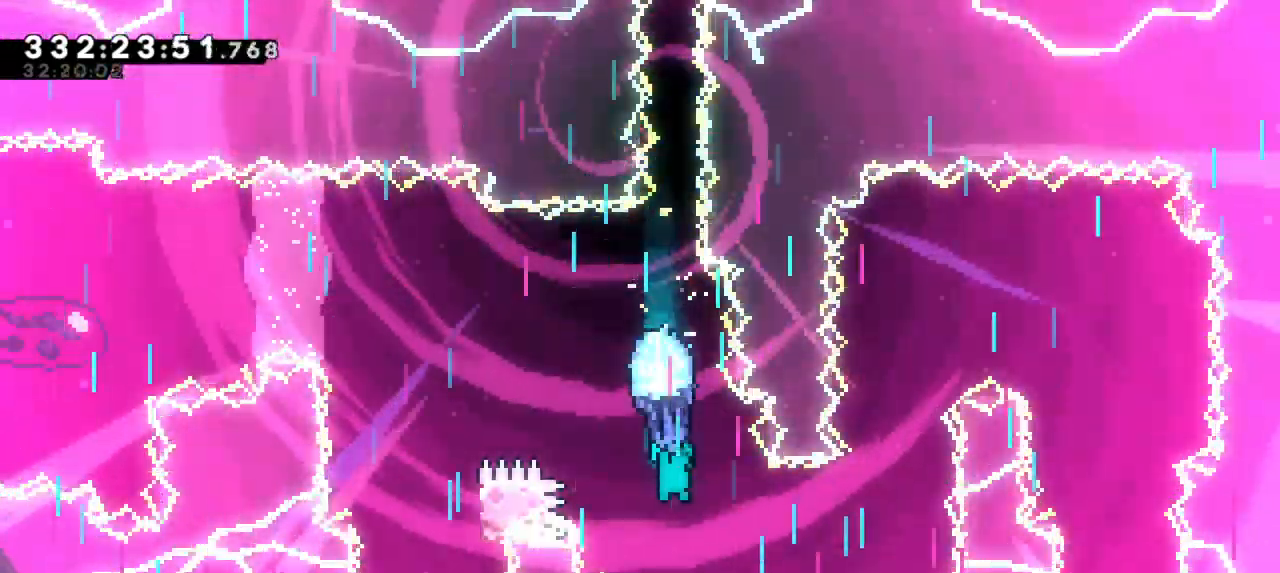
{"keys": [], "events": [[67, "down", "up"], [467, "right", "up"]]}
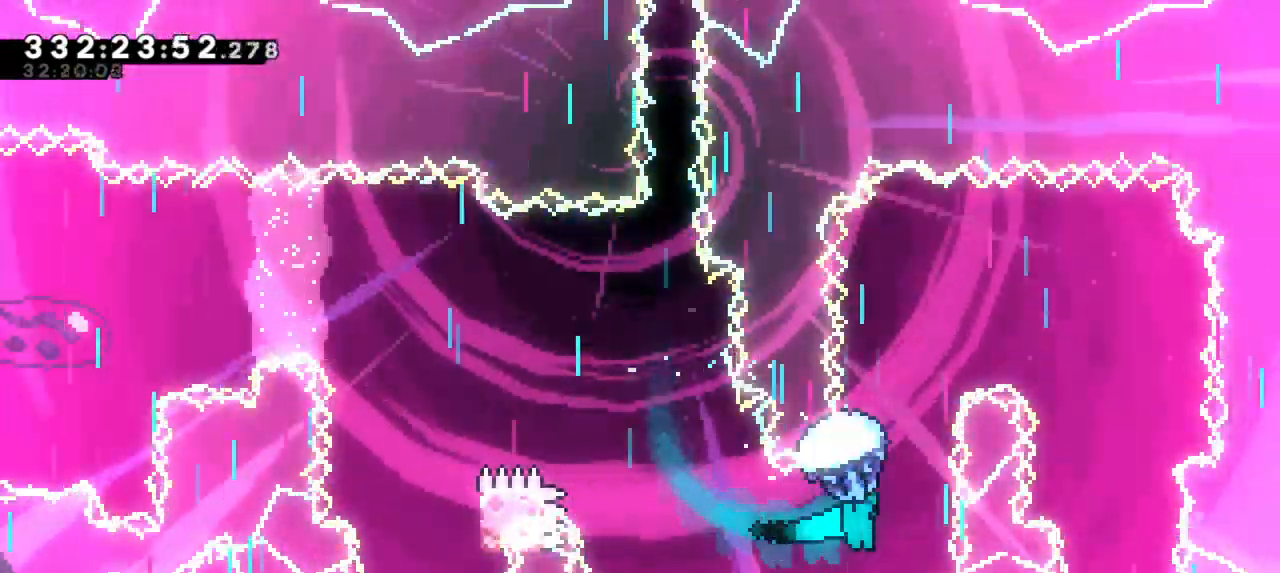
{"keys": [], "events": []}
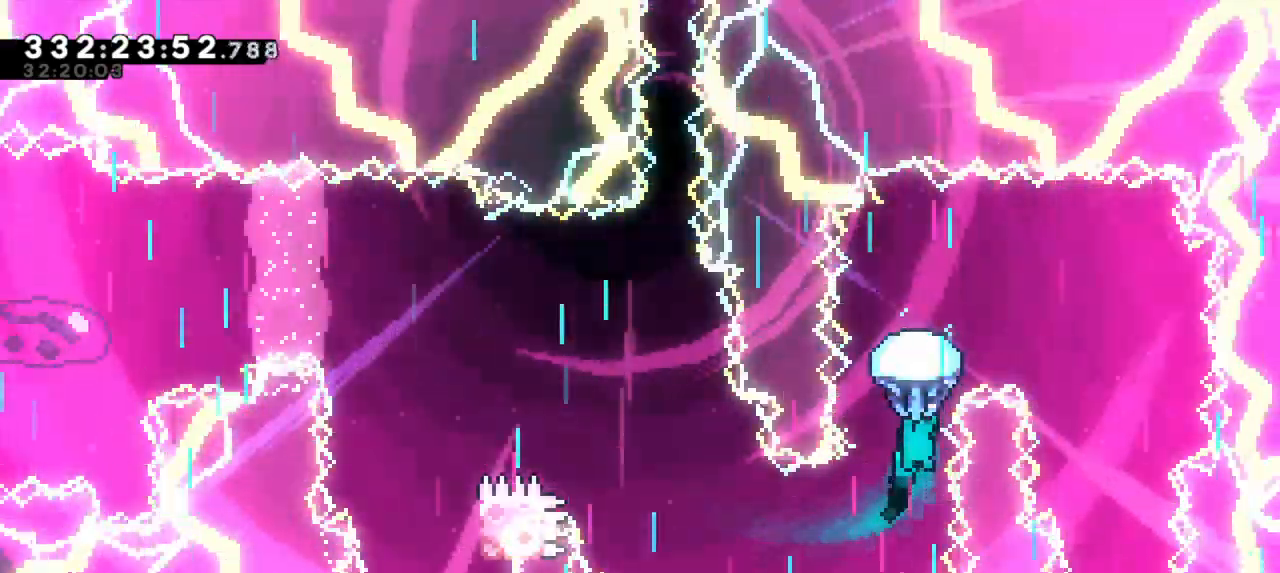
{"keys": ["right"], "events": [[417, "right", "down"]]}
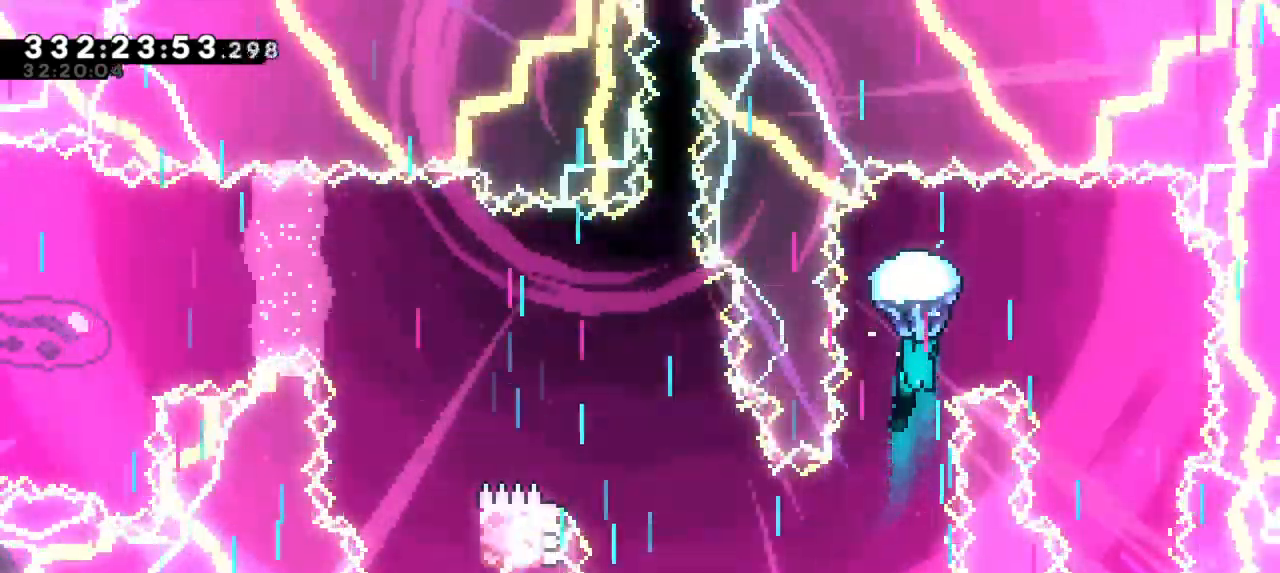
{"keys": ["down"], "events": [[183, "down", "down"], [367, "right", "up"]]}